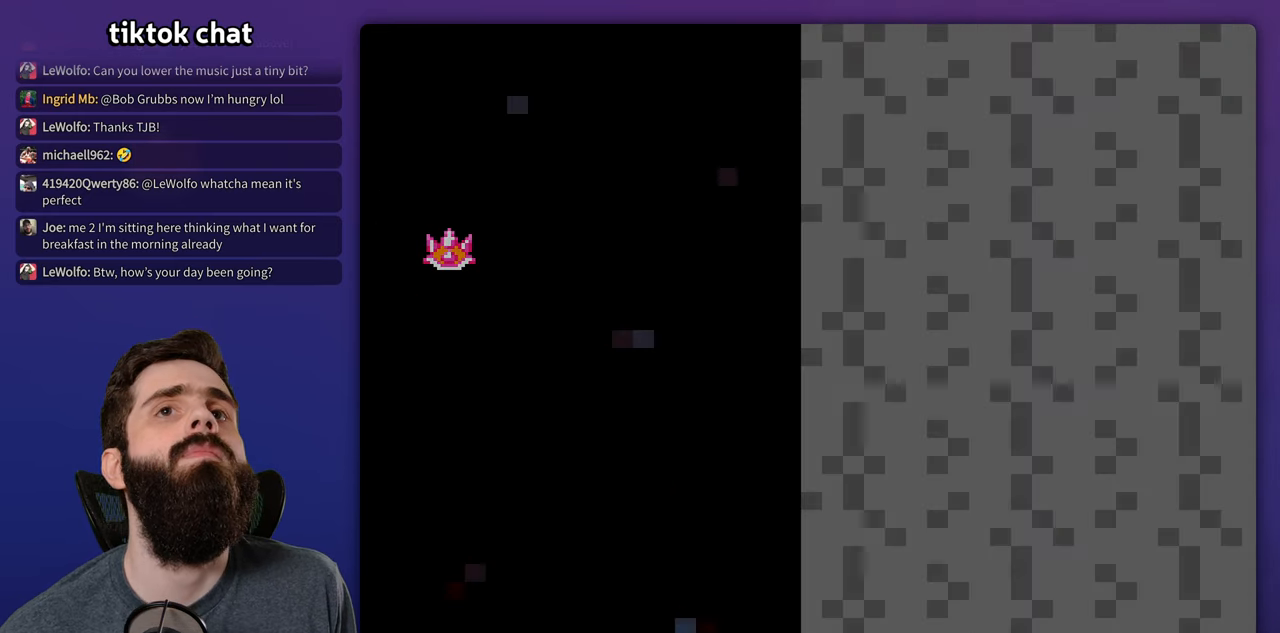
Gameplay with a controller (Nintendo layout); each line is a JSON object with the inputs held at the frame after it (dt_ms = milliseconds from this image to that frame). "events" lists button and stick changes between this image and that frame as [ms after this image, input, new state], when the widget could be followed in between. Not read: B DPAD_RIGHT DPAD_UP L3 R3.
{"dt_ms": 500, "buttons": ["Y"], "events": []}
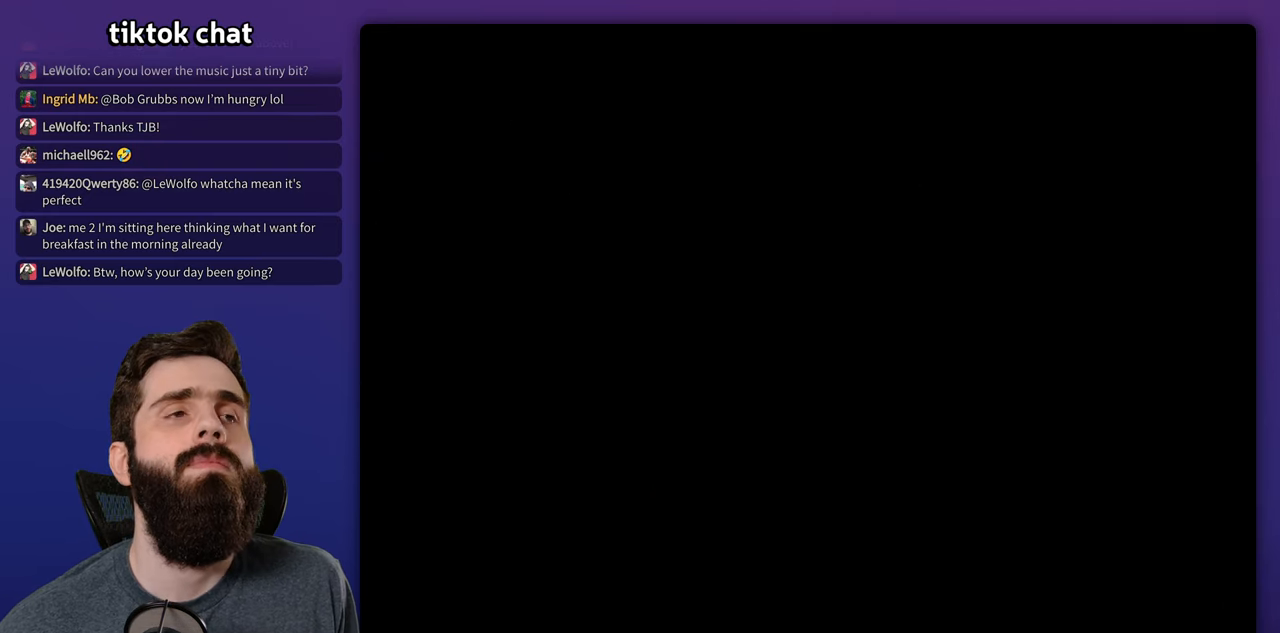
{"dt_ms": 500, "buttons": ["Y"], "events": []}
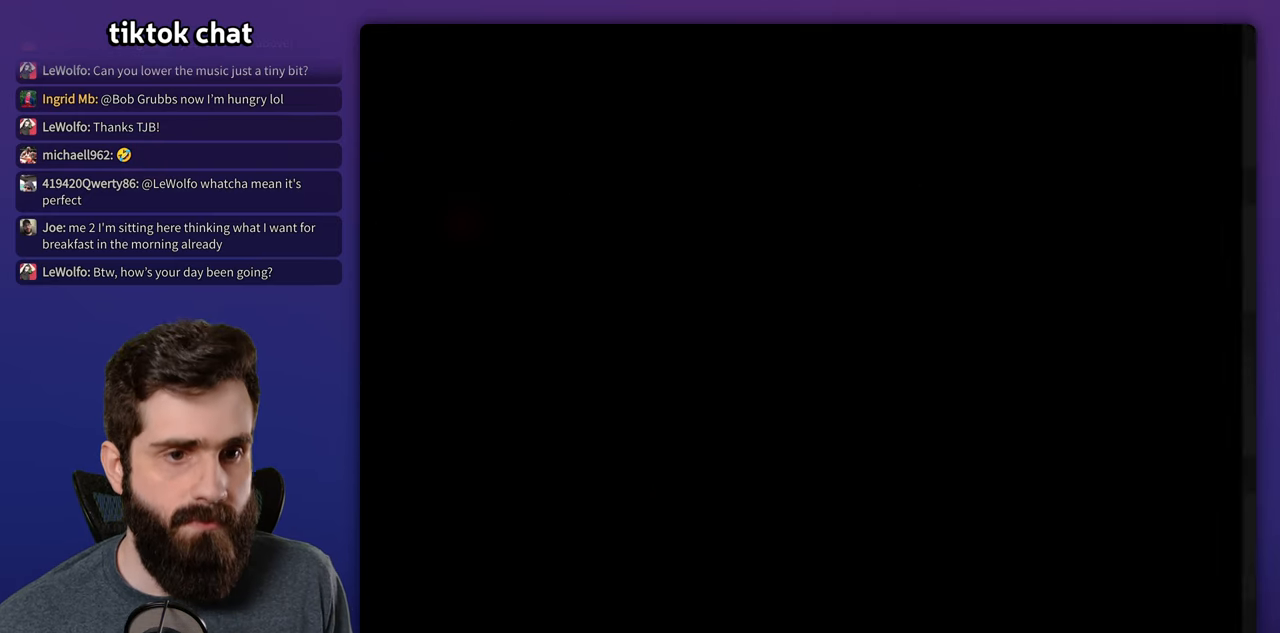
{"dt_ms": 500, "buttons": ["Y"], "events": []}
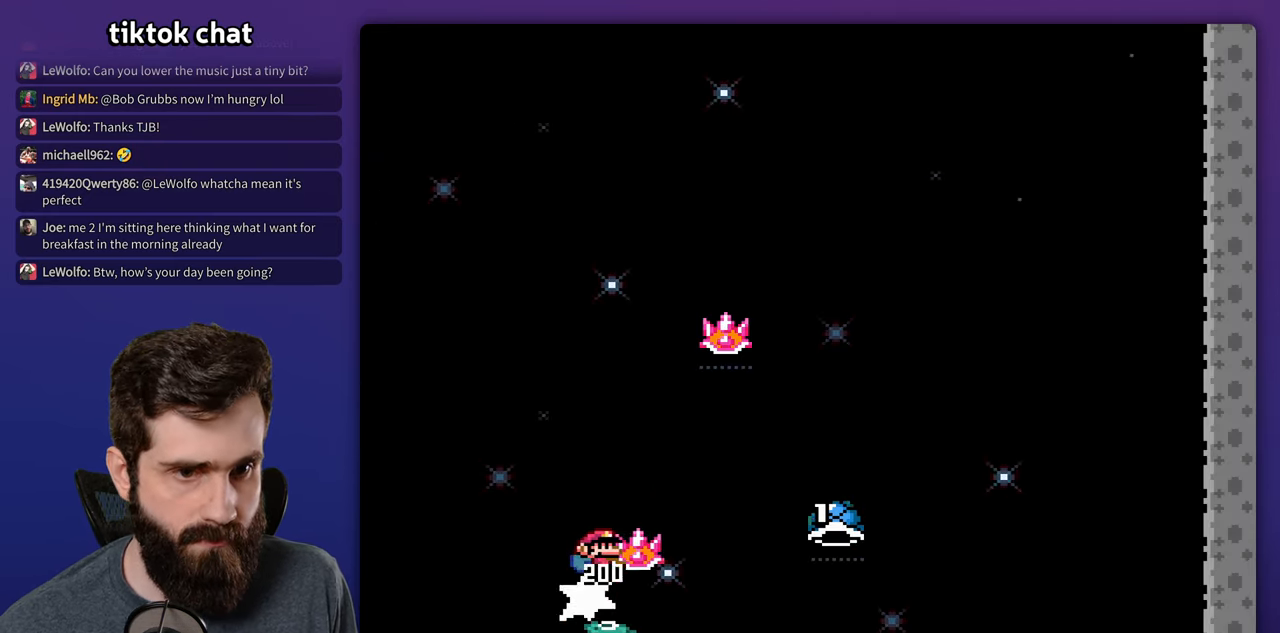
{"dt_ms": 500, "buttons": ["Y"], "events": [[134, "Y", "up"], [184, "Y", "down"], [434, "Y", "up"], [500, "Y", "down"]]}
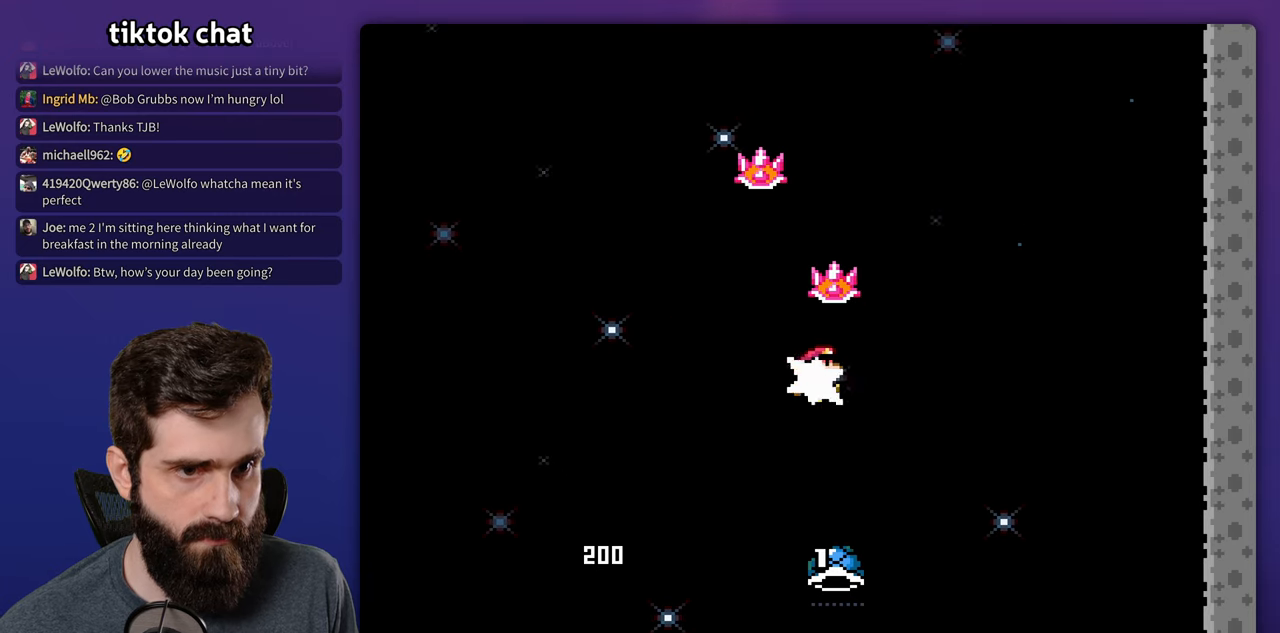
{"dt_ms": 500, "buttons": []}
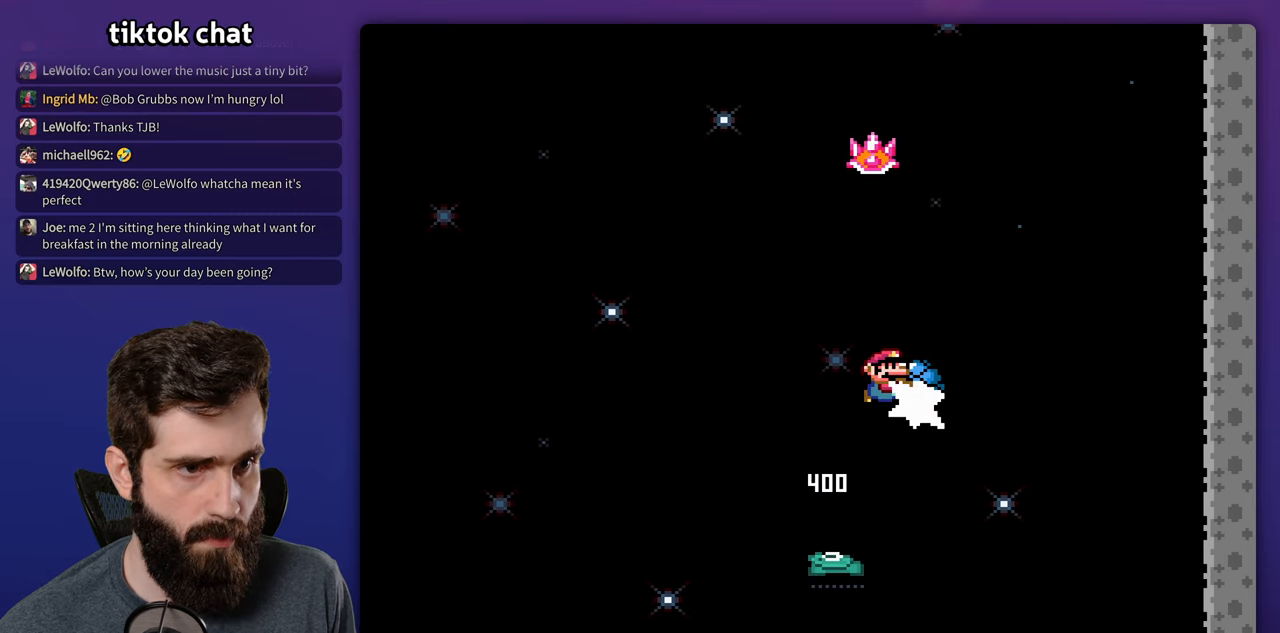
{"dt_ms": 1000, "buttons": ["Y", "DPAD_LEFT"]}
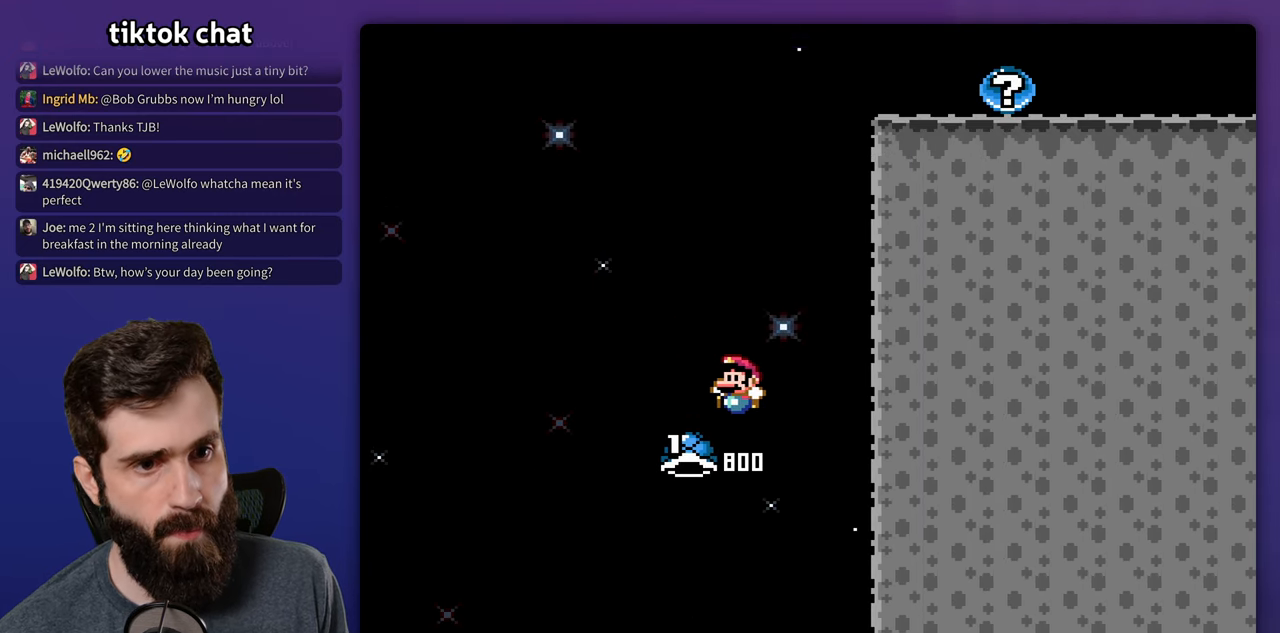
{"dt_ms": 500, "buttons": ["Y"], "events": [[167, "DPAD_LEFT", "up"], [200, "Y", "up"], [334, "Y", "down"]]}
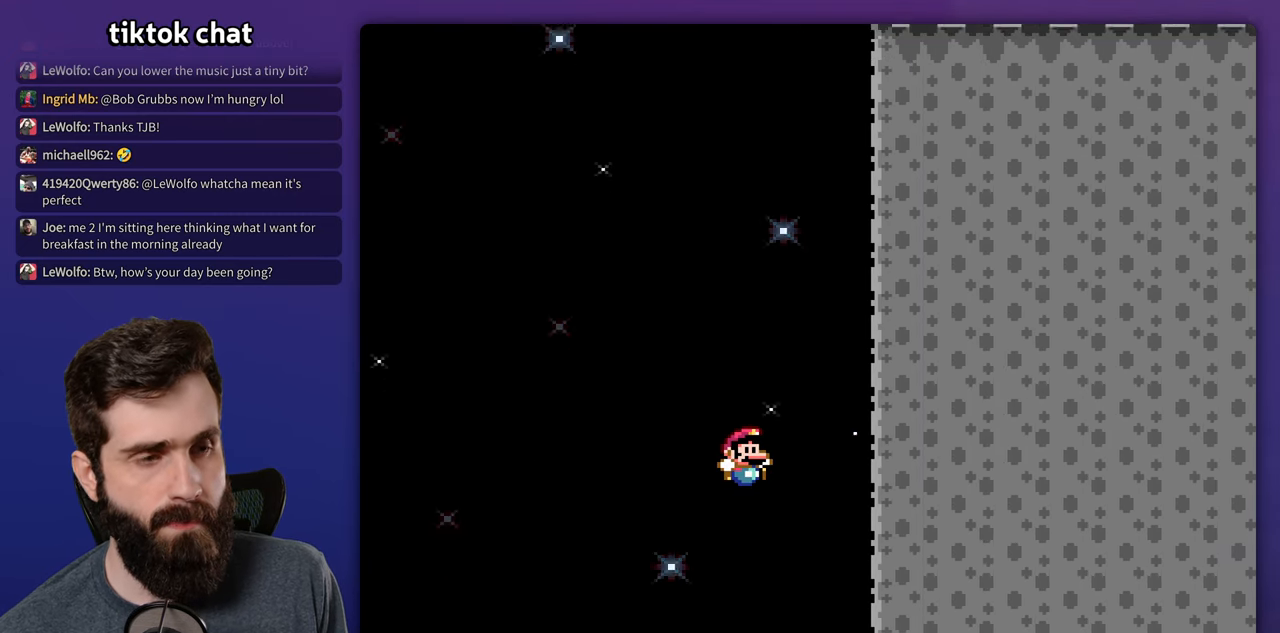
{"dt_ms": 500, "buttons": [], "events": [[167, "Y", "up"]]}
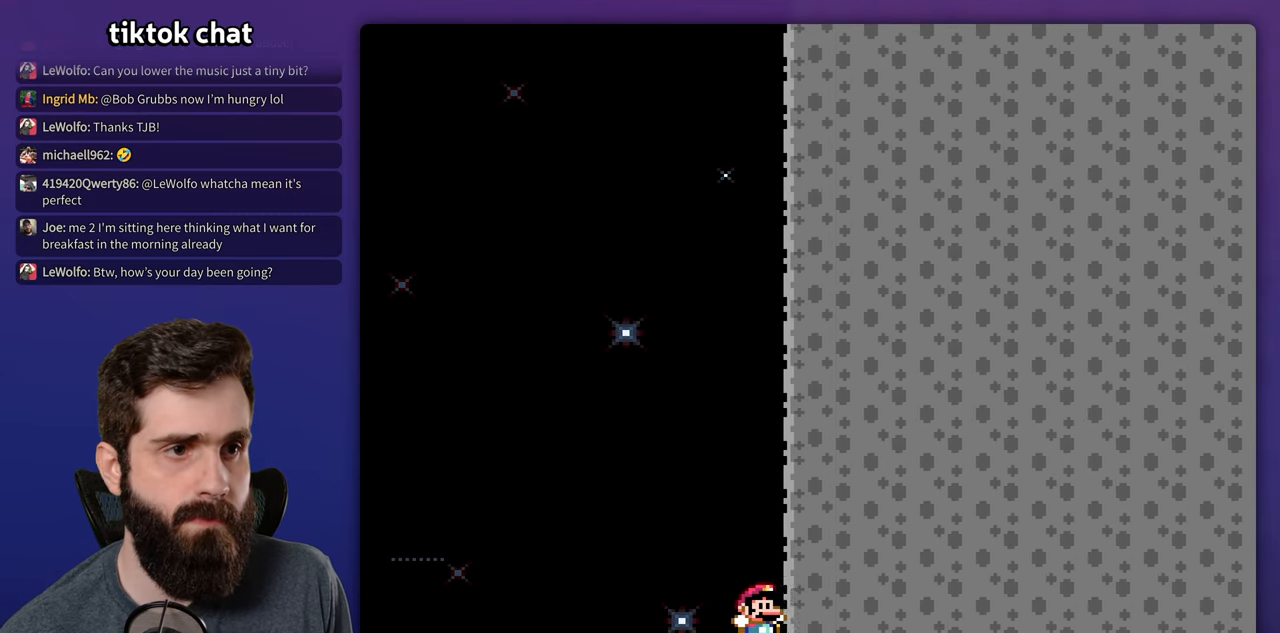
{"dt_ms": 500, "buttons": [], "events": []}
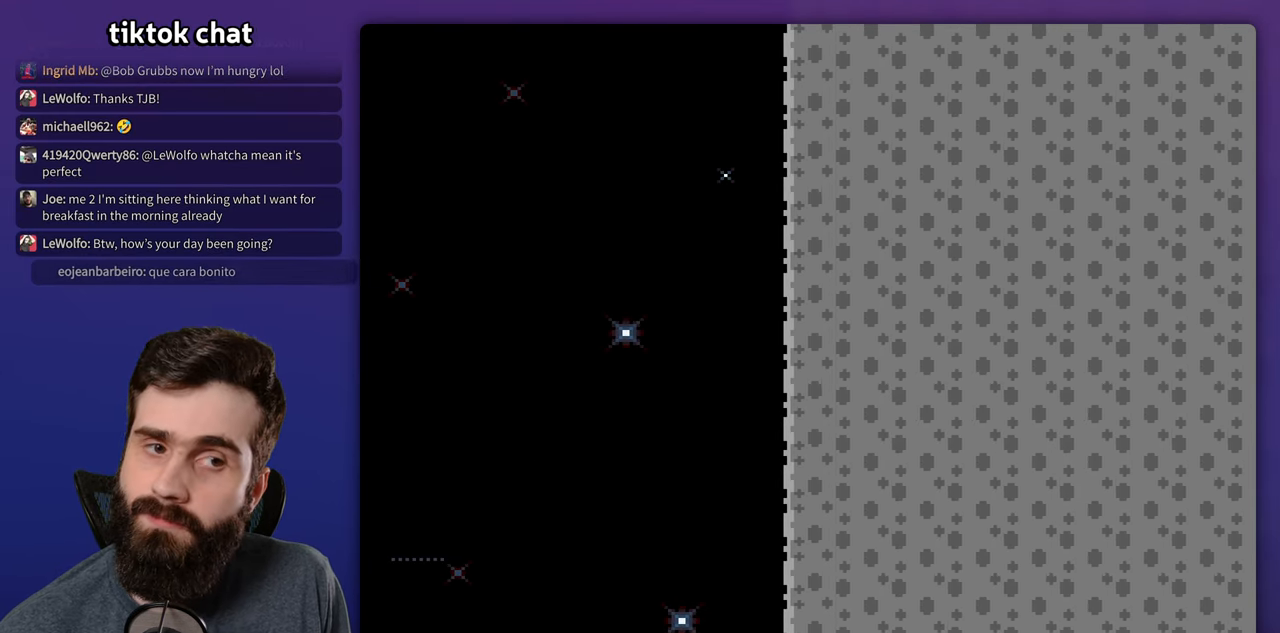
{"dt_ms": 500, "buttons": ["Y"], "events": [[184, "Y", "down"]]}
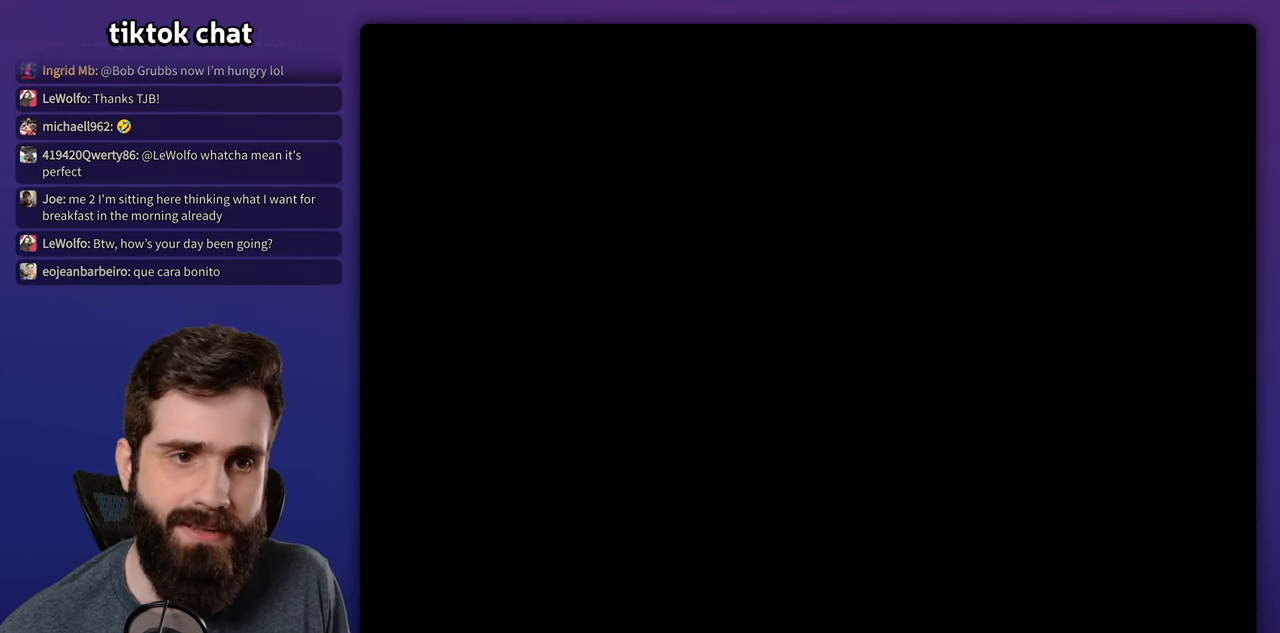
{"dt_ms": 500, "buttons": ["Y"], "events": []}
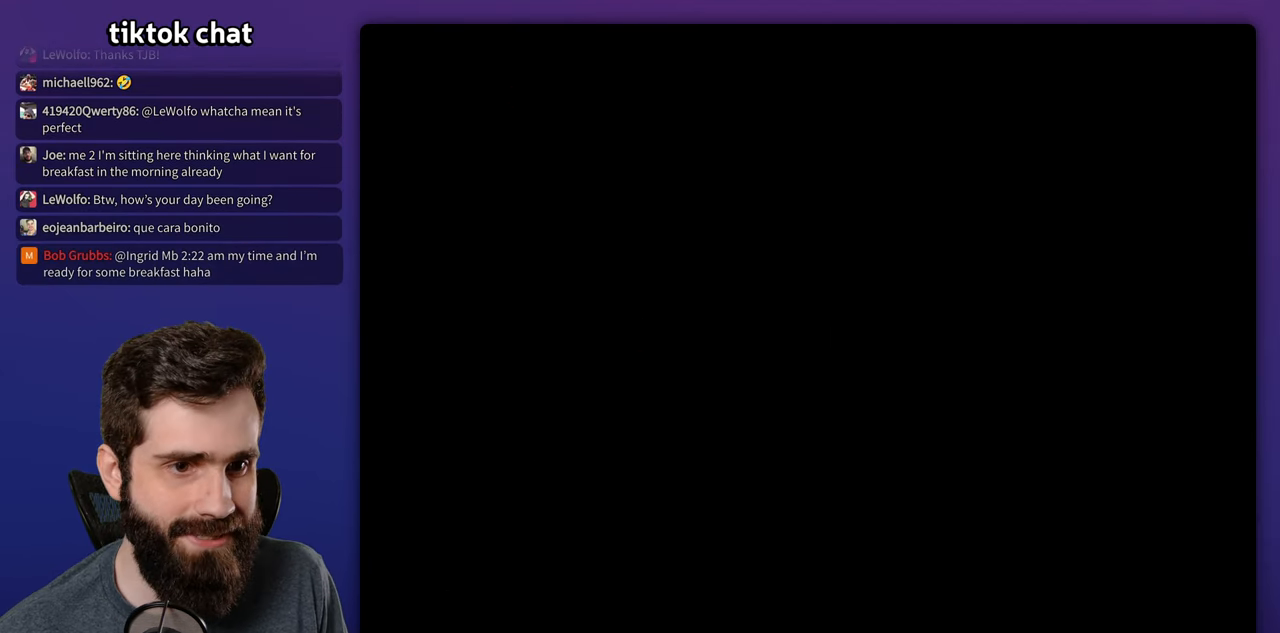
{"dt_ms": 500, "buttons": ["Y"], "events": []}
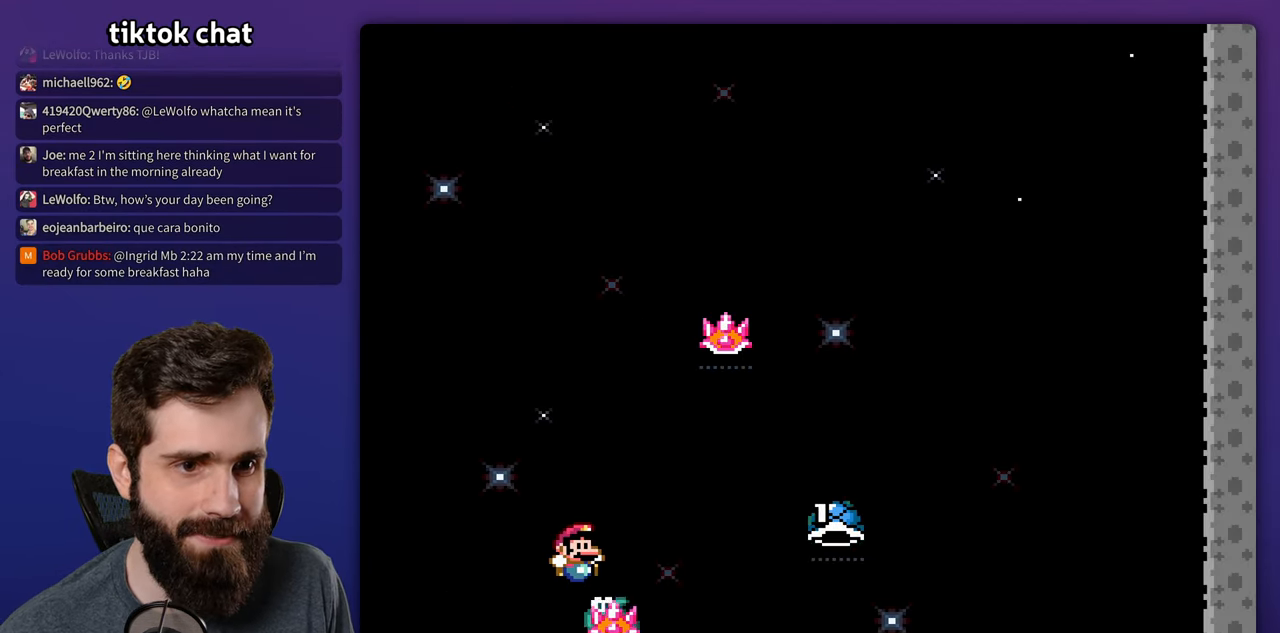
{"dt_ms": 500, "buttons": ["Y"], "events": [[233, "Y", "up"], [300, "Y", "down"]]}
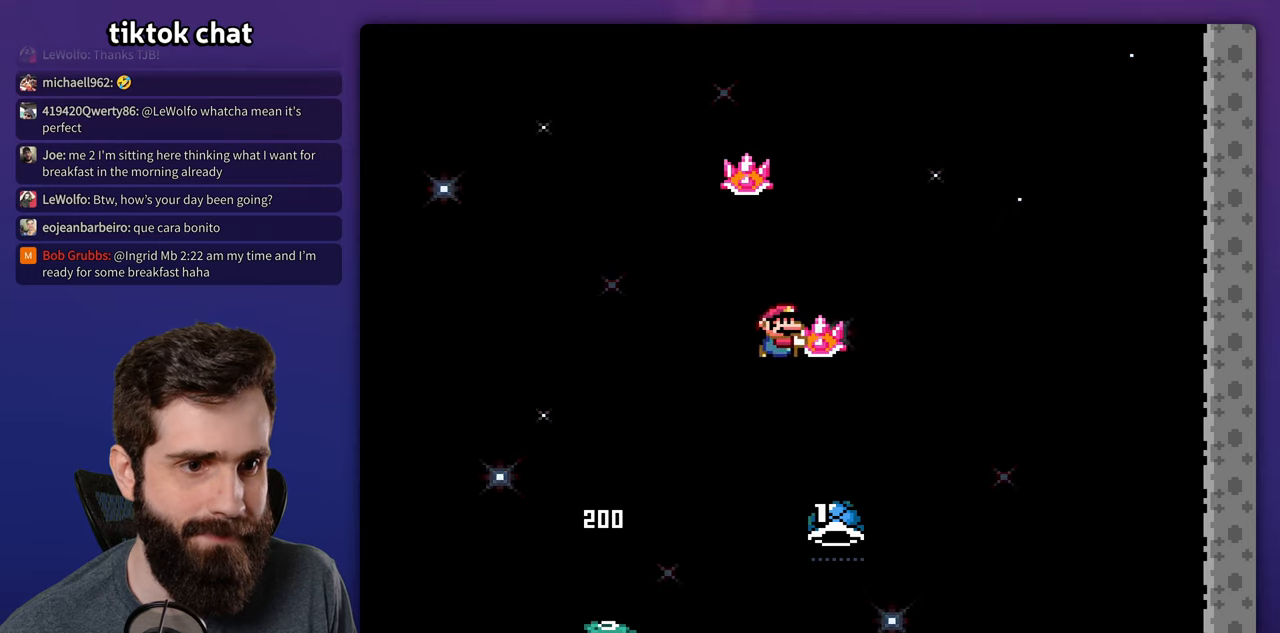
{"dt_ms": 500, "buttons": ["Y"], "events": [[50, "Y", "up"], [133, "Y", "down"], [166, "DPAD_LEFT", "down"], [366, "DPAD_LEFT", "up"]]}
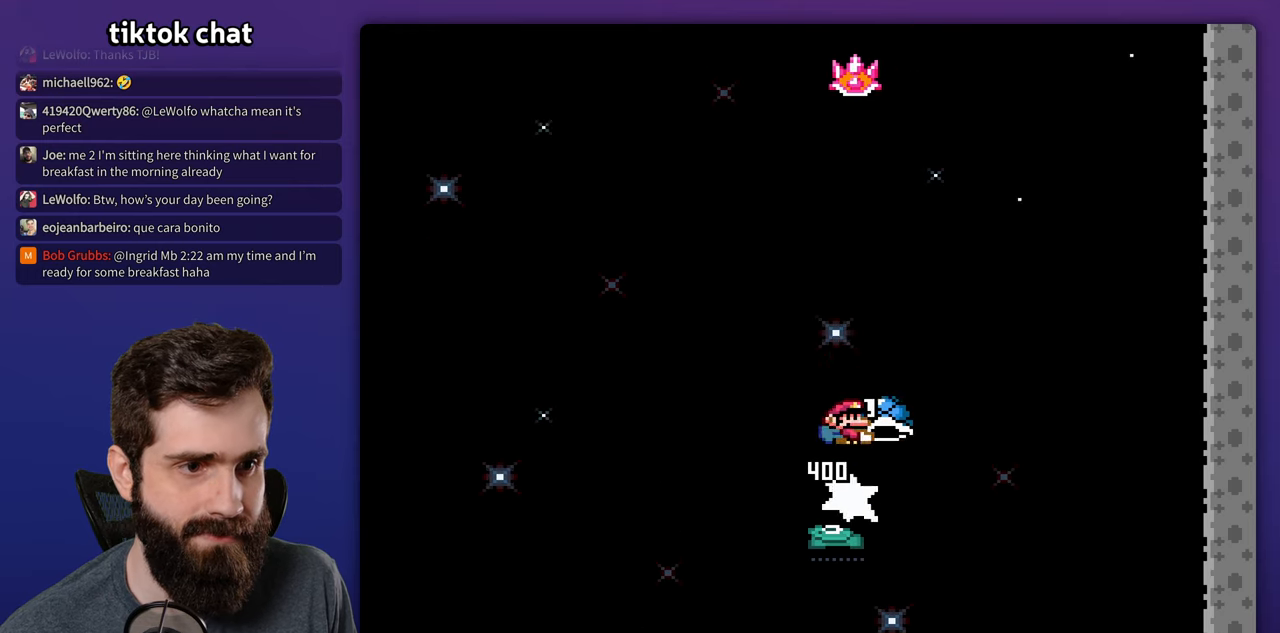
{"dt_ms": 500, "buttons": ["A", "X"], "events": [[83, "Y", "up"], [150, "Y", "down"], [383, "X", "down"], [383, "Y", "up"], [400, "A", "down"]]}
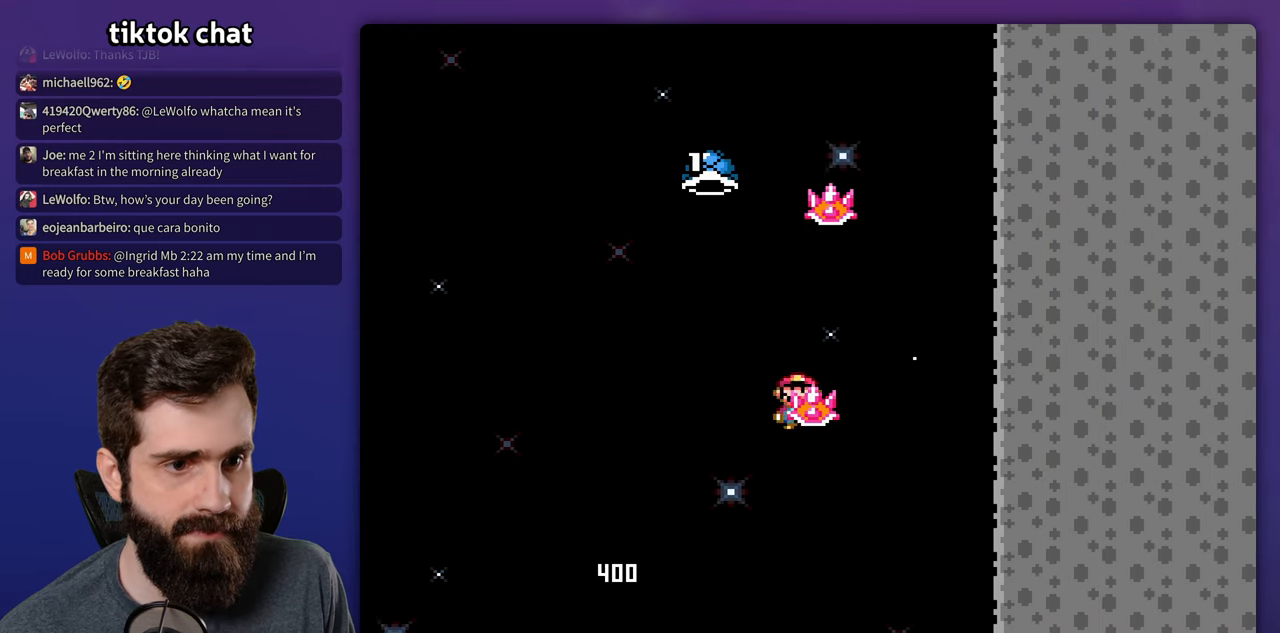
{"dt_ms": 500, "buttons": [], "events": [[183, "X", "up"], [300, "A", "up"]]}
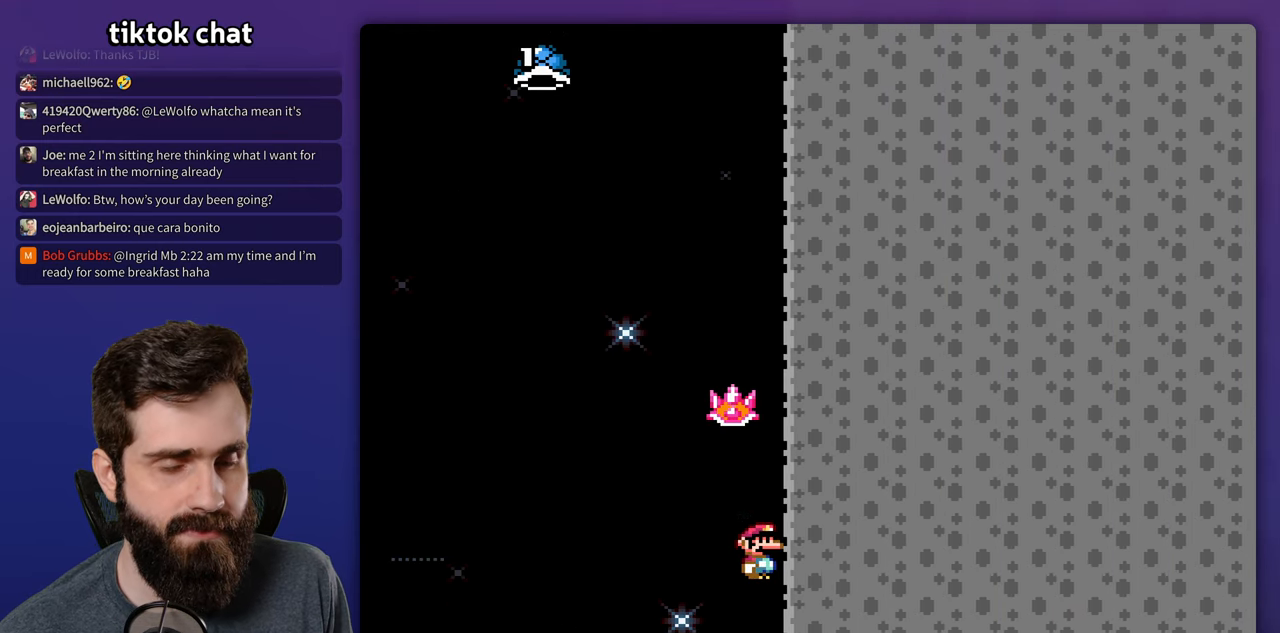
{"dt_ms": 500, "buttons": [], "events": [[233, "A", "down"], [333, "A", "up"], [400, "A", "down"], [500, "A", "up"]]}
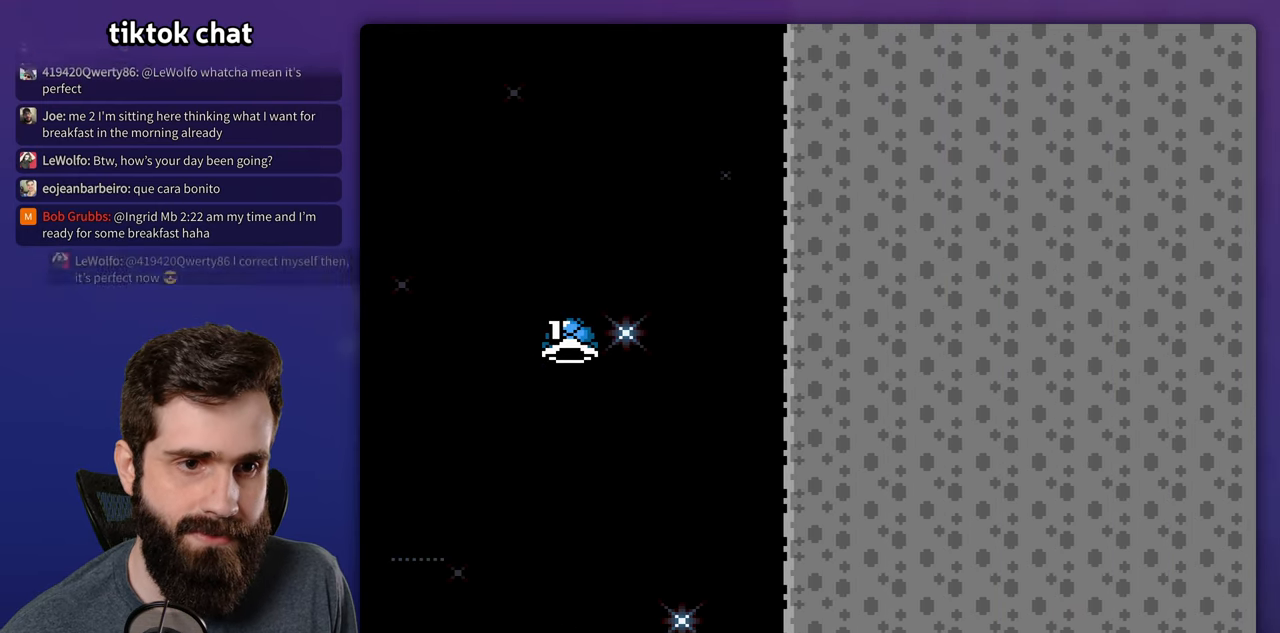
{"dt_ms": 500, "buttons": ["Y"], "events": [[50, "A", "down"], [133, "A", "up"], [200, "A", "down"], [283, "A", "up"], [433, "Y", "down"]]}
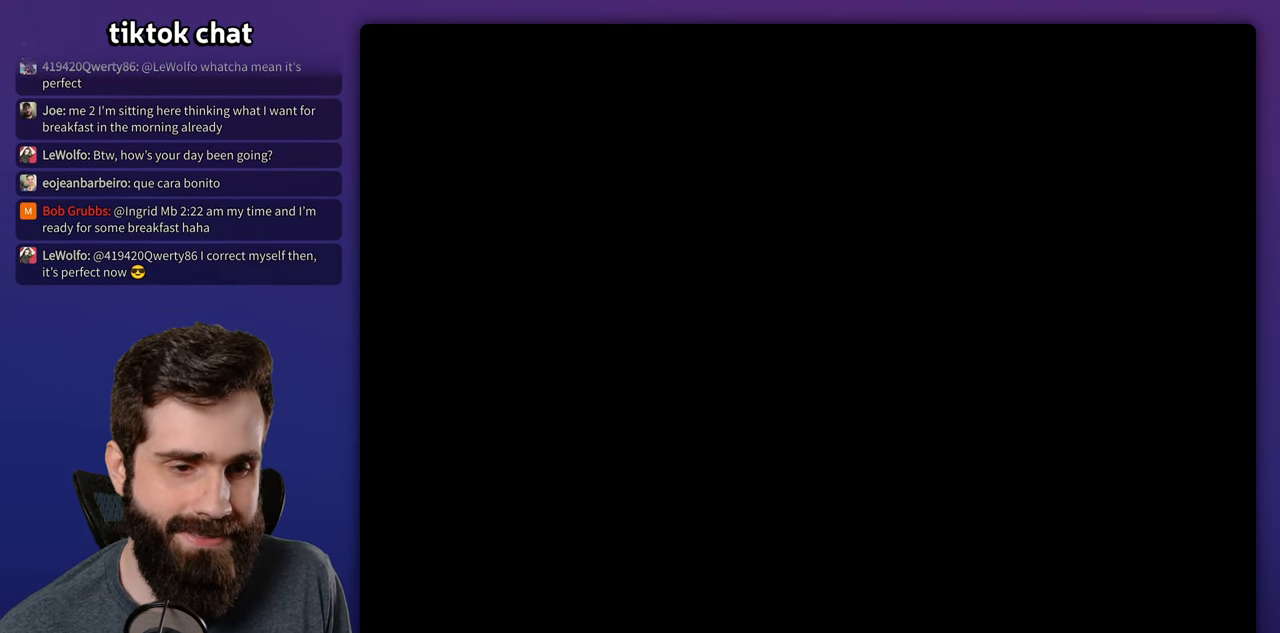
{"dt_ms": 500, "buttons": ["Y"], "events": []}
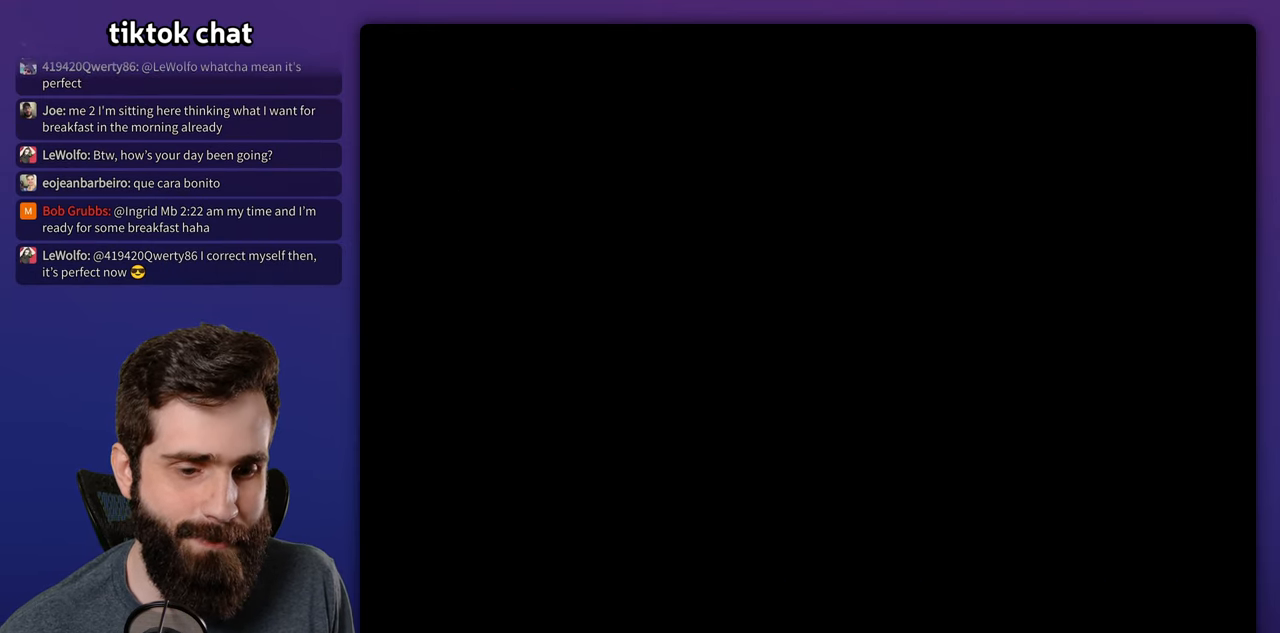
{"dt_ms": 500, "buttons": ["Y"], "events": []}
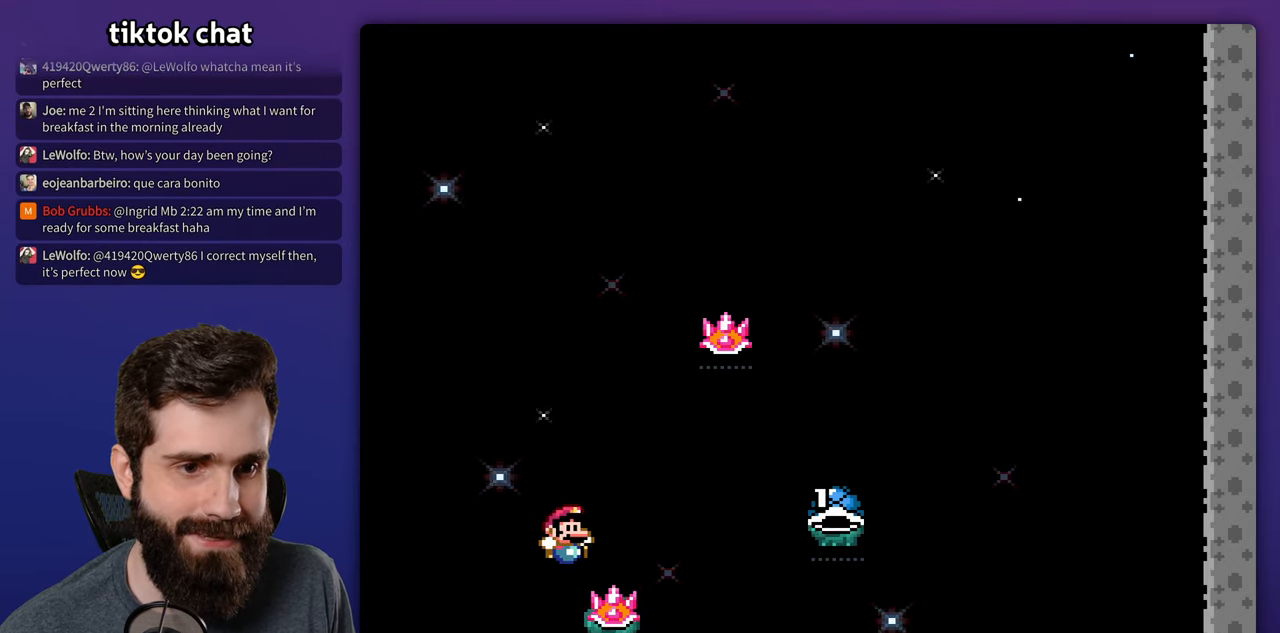
{"dt_ms": 500, "buttons": ["Y"], "events": [[233, "Y", "up"], [300, "Y", "down"]]}
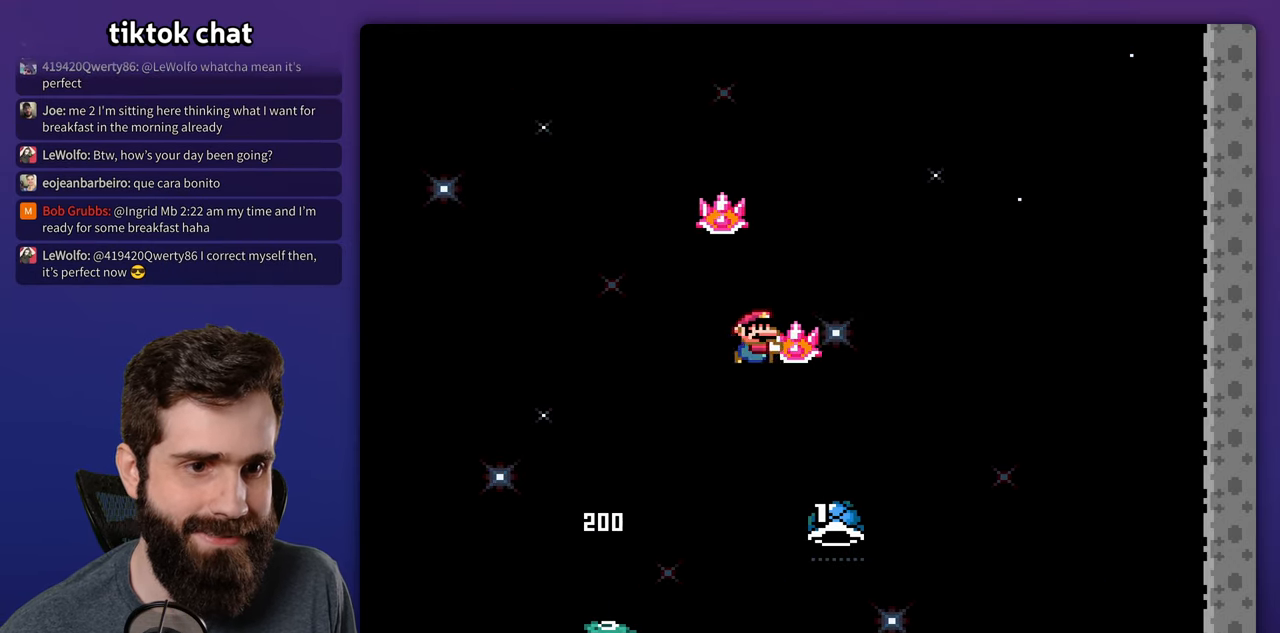
{"dt_ms": 500, "buttons": ["Y"], "events": [[33, "Y", "up"], [133, "Y", "down"], [216, "DPAD_LEFT", "down"], [416, "DPAD_LEFT", "up"]]}
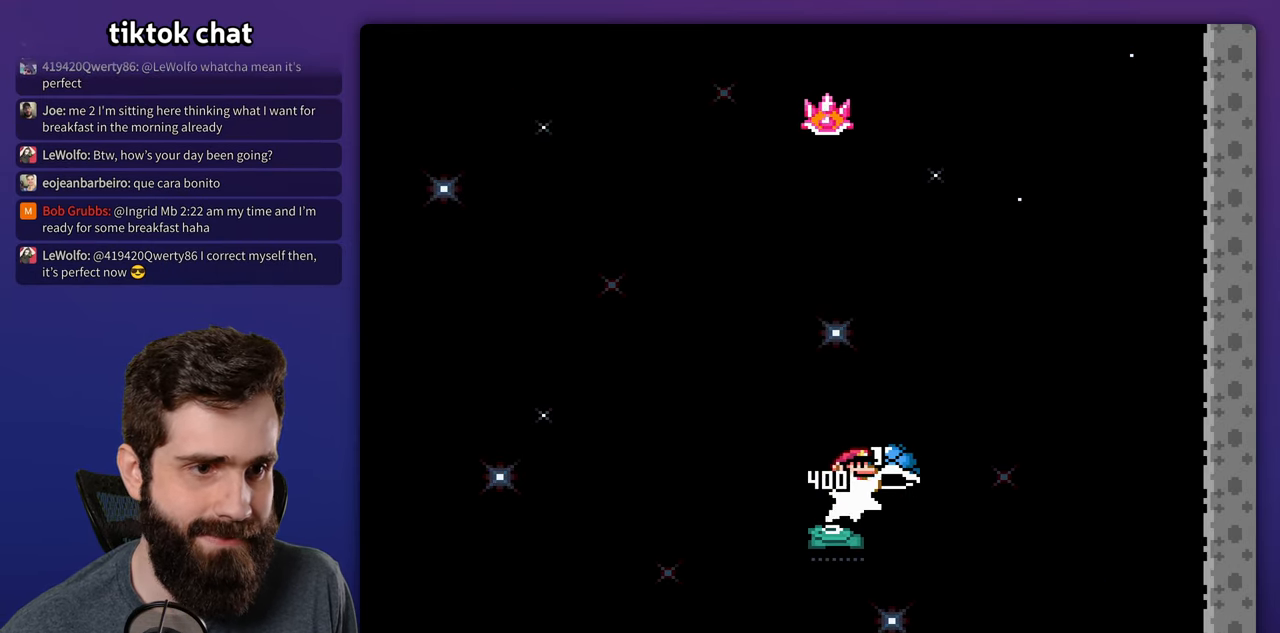
{"dt_ms": 500, "buttons": ["A", "X"], "events": [[116, "Y", "up"], [183, "Y", "down"], [400, "Y", "up"], [450, "A", "down"], [467, "X", "down"]]}
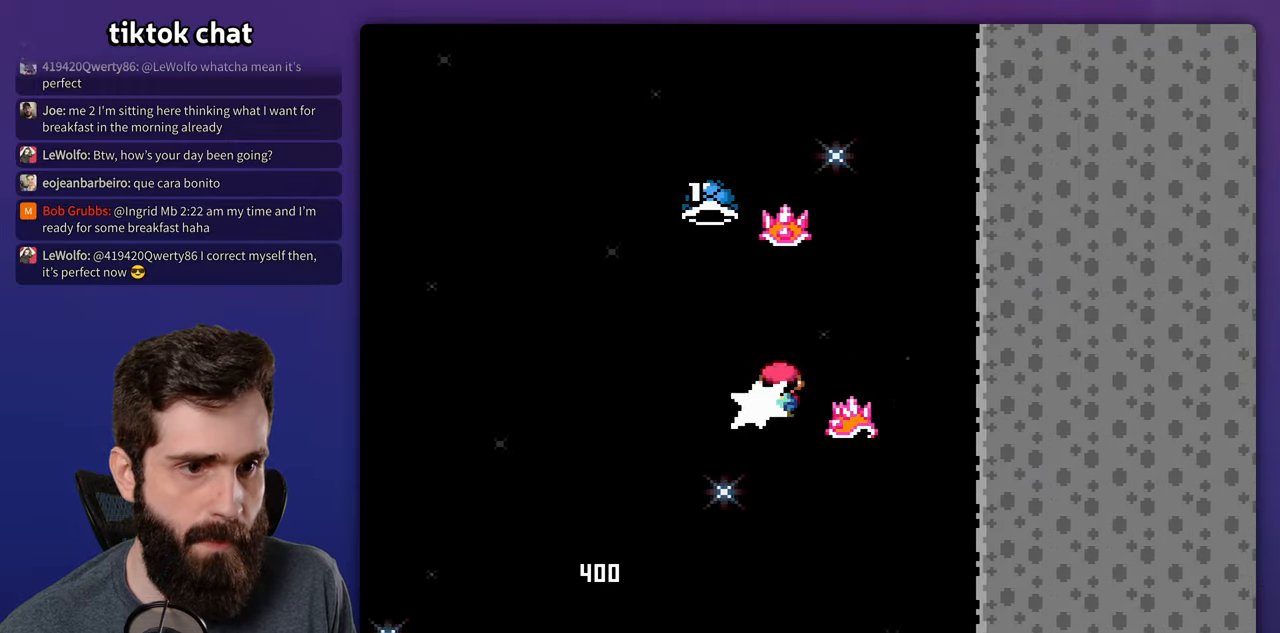
{"dt_ms": 500, "buttons": ["Y"], "events": [[133, "DPAD_LEFT", "down"], [300, "A", "up"], [300, "X", "up"], [317, "Y", "down"], [467, "DPAD_LEFT", "up"]]}
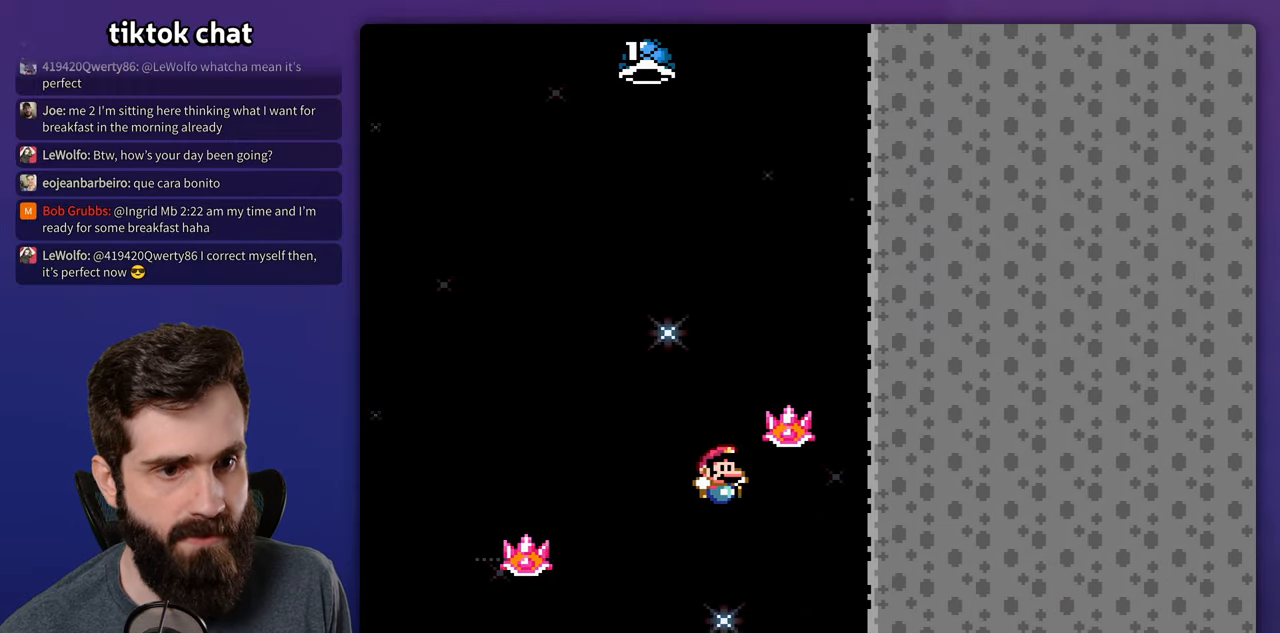
{"dt_ms": 500, "buttons": [], "events": [[50, "Y", "up"]]}
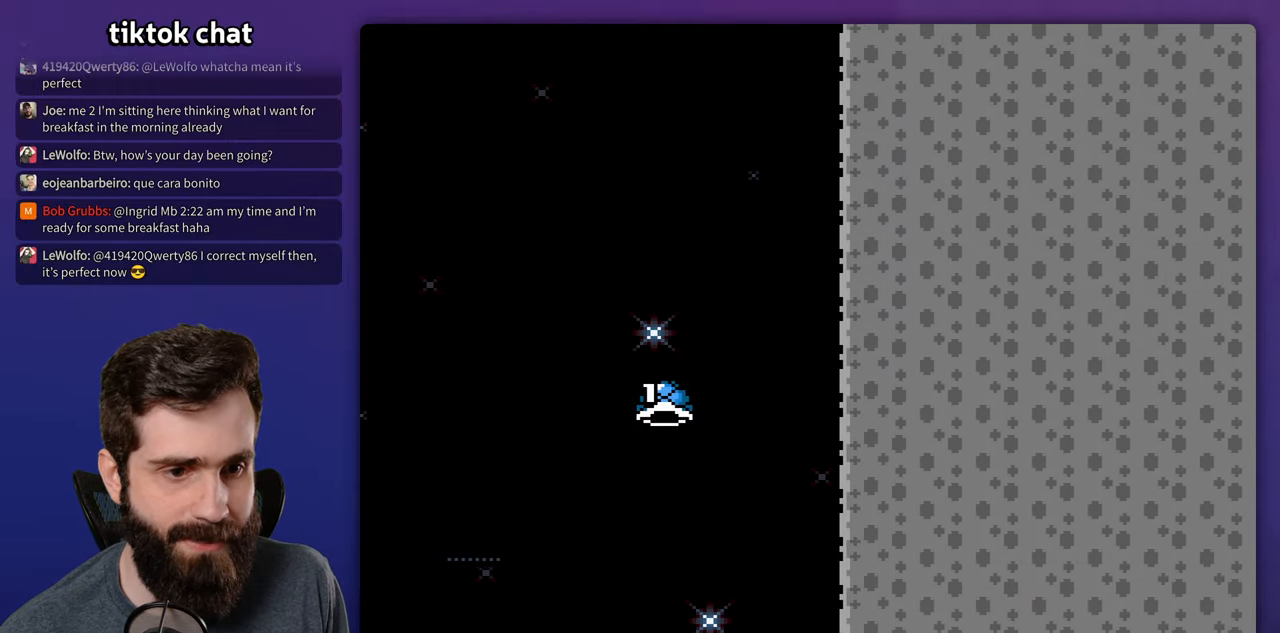
{"dt_ms": 500, "buttons": ["Y"], "events": [[500, "Y", "down"]]}